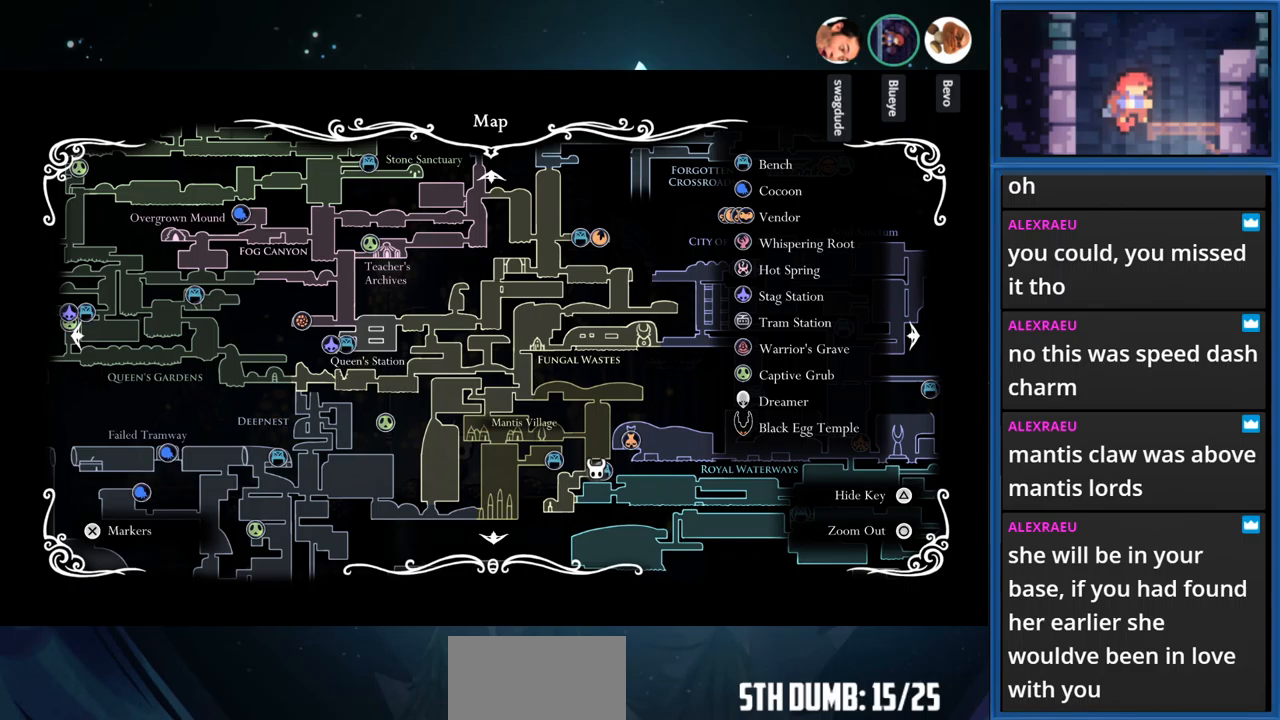
Gameplay with a controller (PlayStation layout); each line is a JSON object with the inputs held at the frame after it. "events" lists button and stick changes between this image and that frame as [ms after this image, input, new state], when the widget could be followed in between. Not read: L3 R3 left_stick.
{"buttons": ["DPAD_LEFT"], "right_stick": "center", "events": [[267, "DPAD_LEFT", "down"]]}
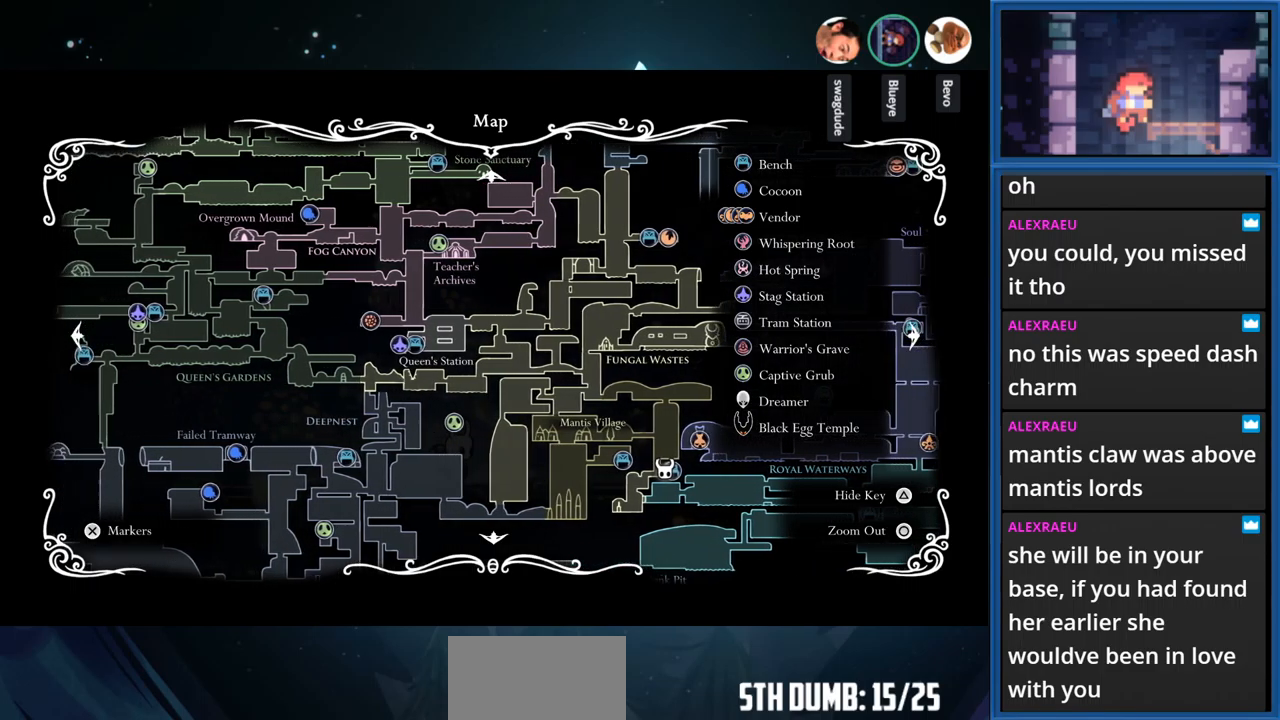
{"buttons": [], "right_stick": "center", "events": [[34, "DPAD_LEFT", "up"], [134, "DPAD_LEFT", "down"], [167, "DPAD_DOWN", "down"], [200, "DPAD_LEFT", "up"], [267, "DPAD_DOWN", "up"]]}
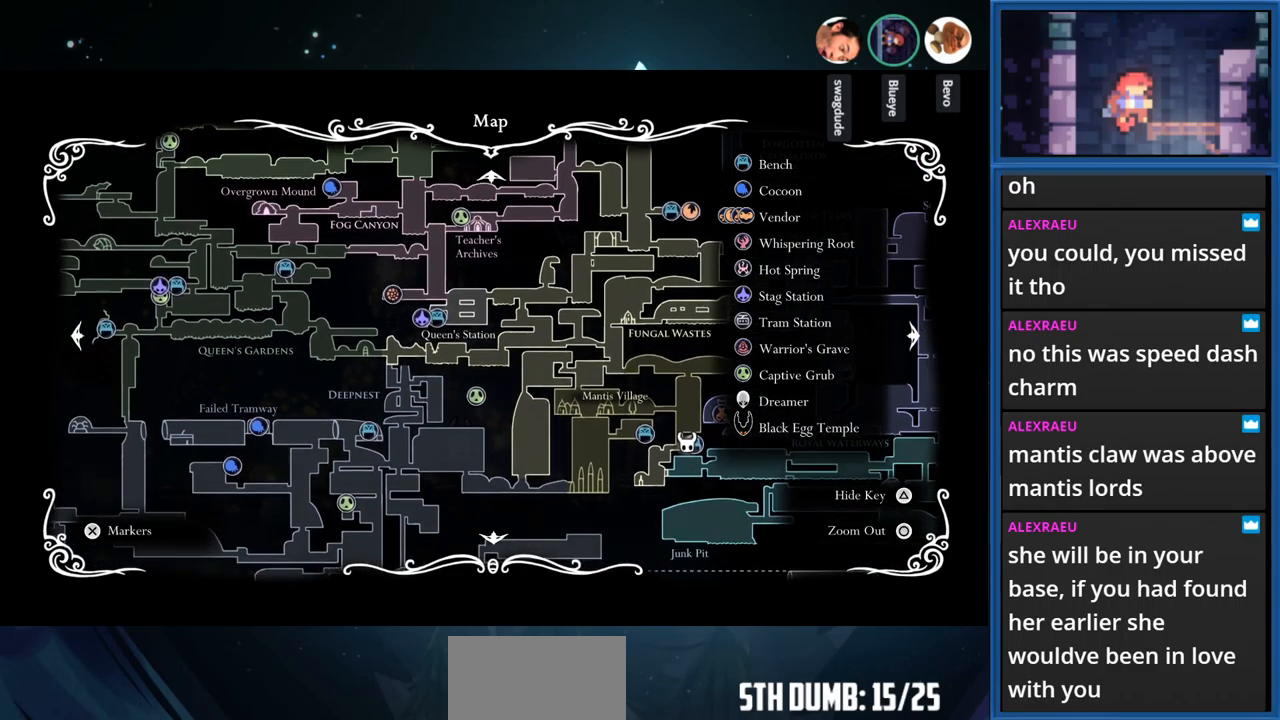
{"buttons": [], "right_stick": "center", "events": [[34, "DPAD_DOWN", "down"], [67, "DPAD_LEFT", "down"], [150, "DPAD_DOWN", "up"], [150, "DPAD_LEFT", "up"], [350, "DPAD_LEFT", "down"], [467, "DPAD_LEFT", "up"]]}
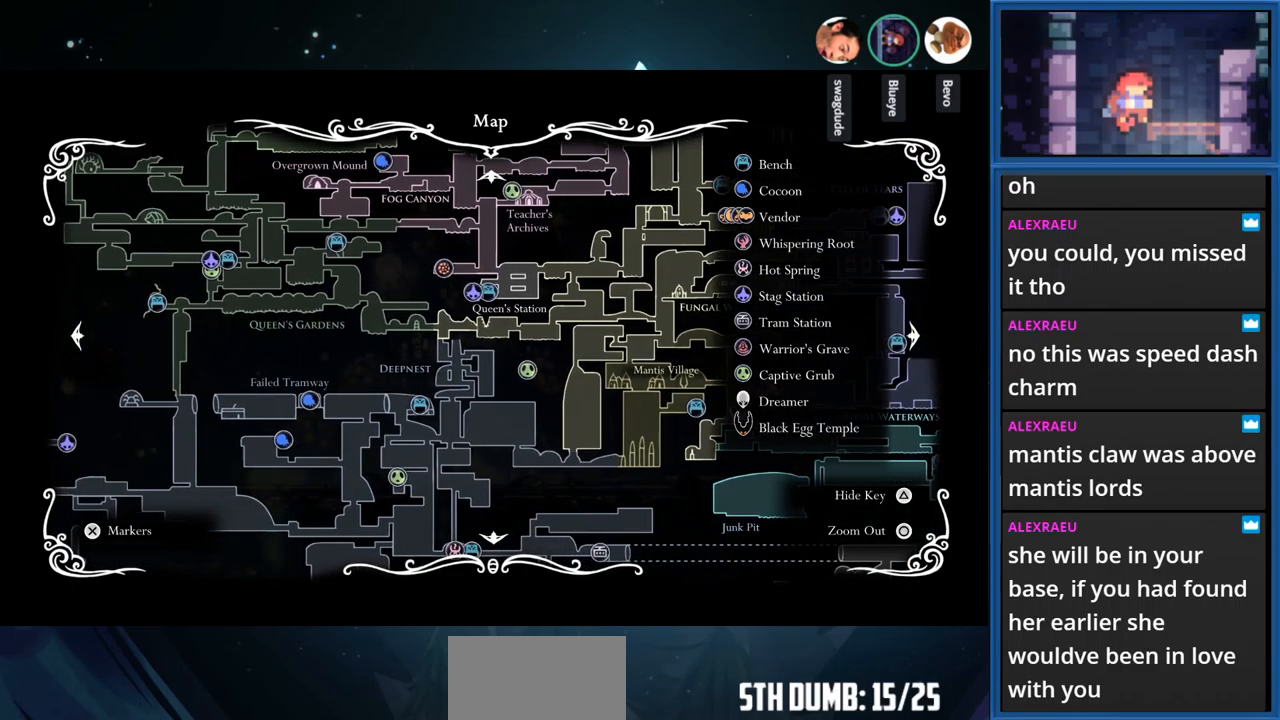
{"buttons": [], "right_stick": "center", "events": []}
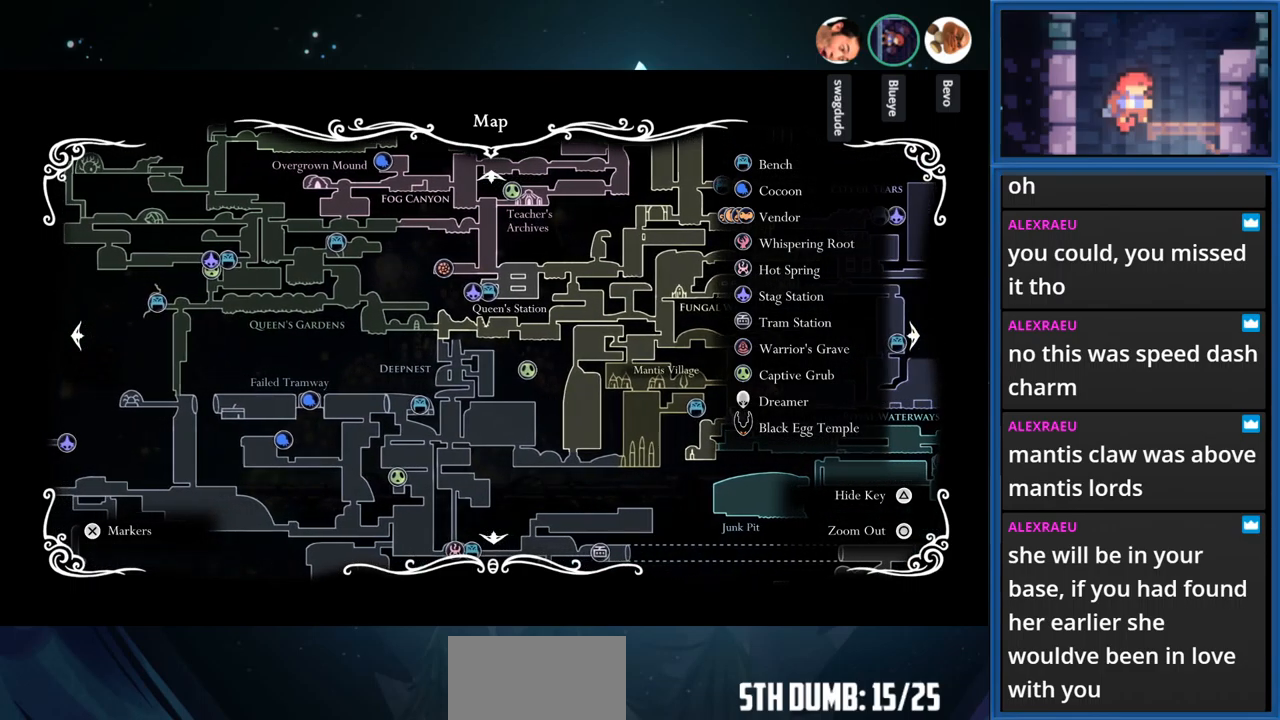
{"buttons": [], "right_stick": "center", "events": []}
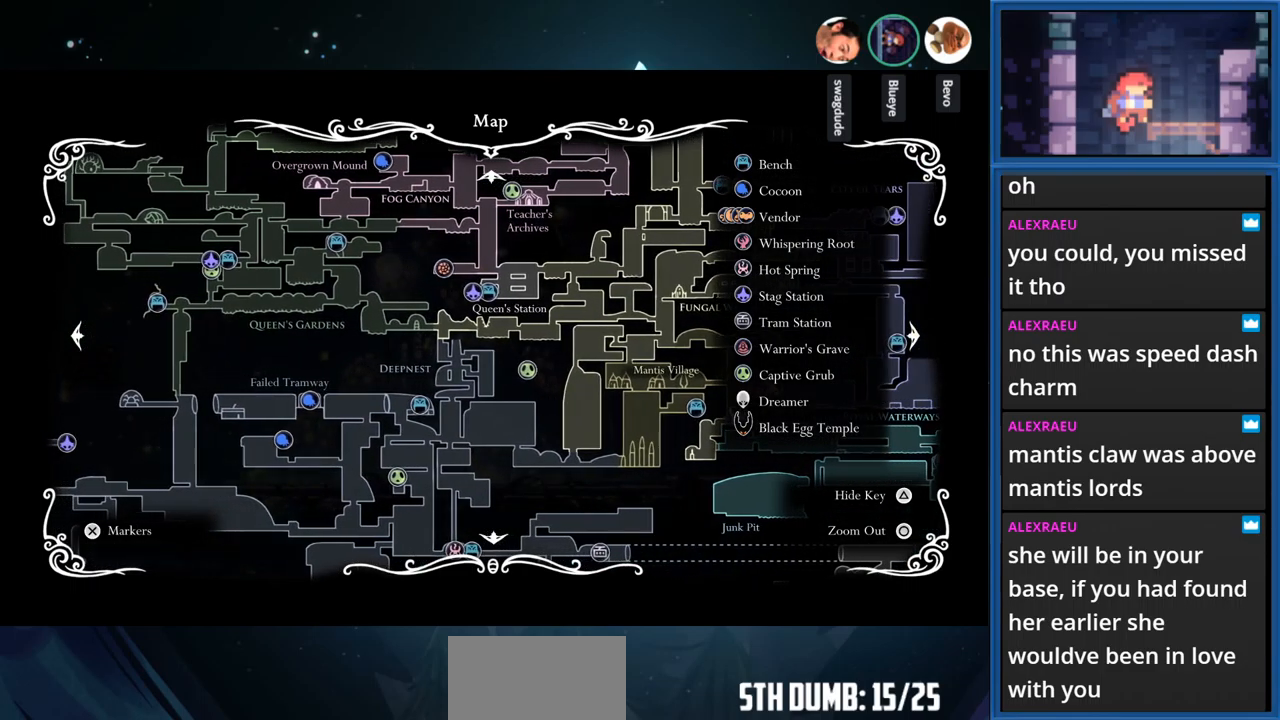
{"buttons": [], "right_stick": "center", "events": []}
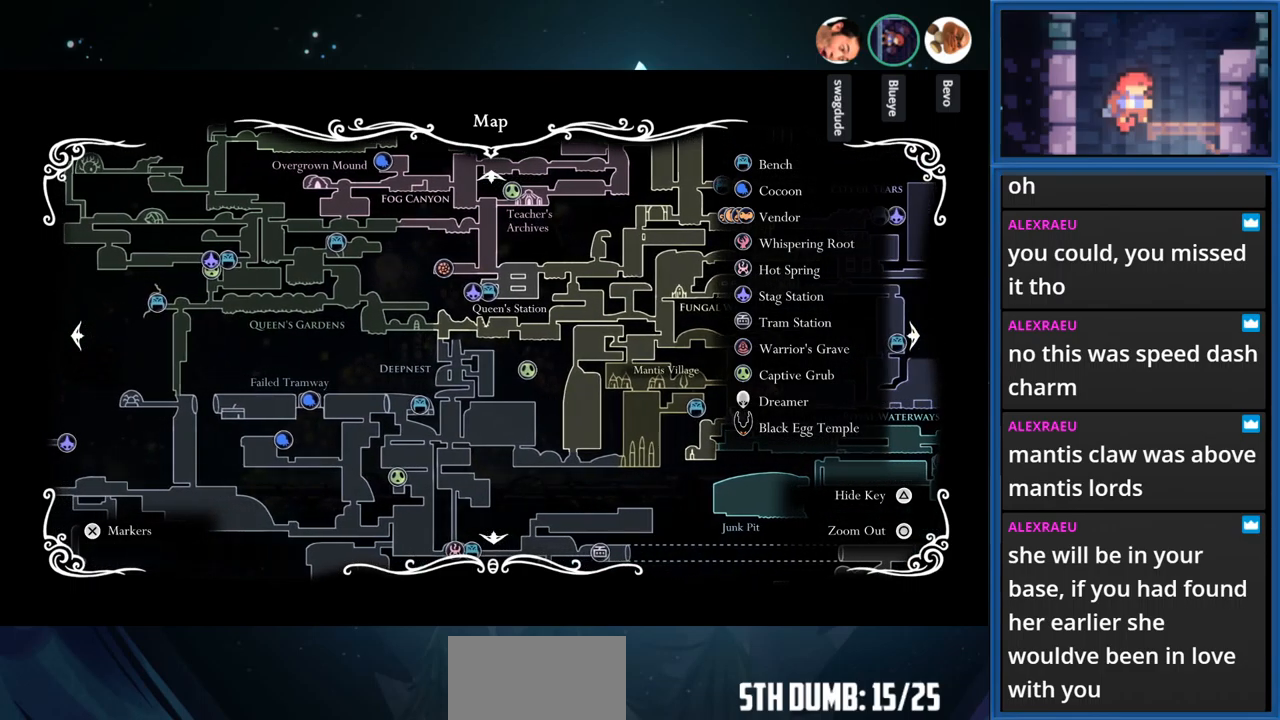
{"buttons": [], "right_stick": "center", "events": []}
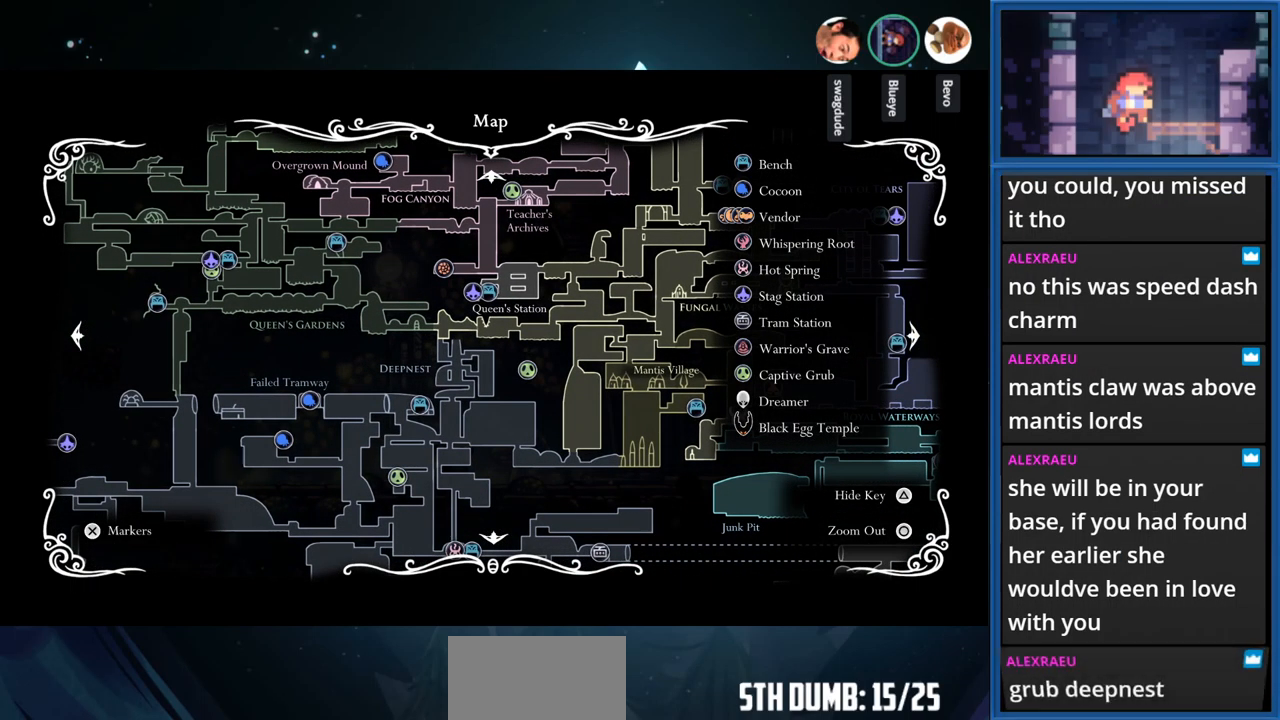
{"buttons": [], "right_stick": "center", "events": []}
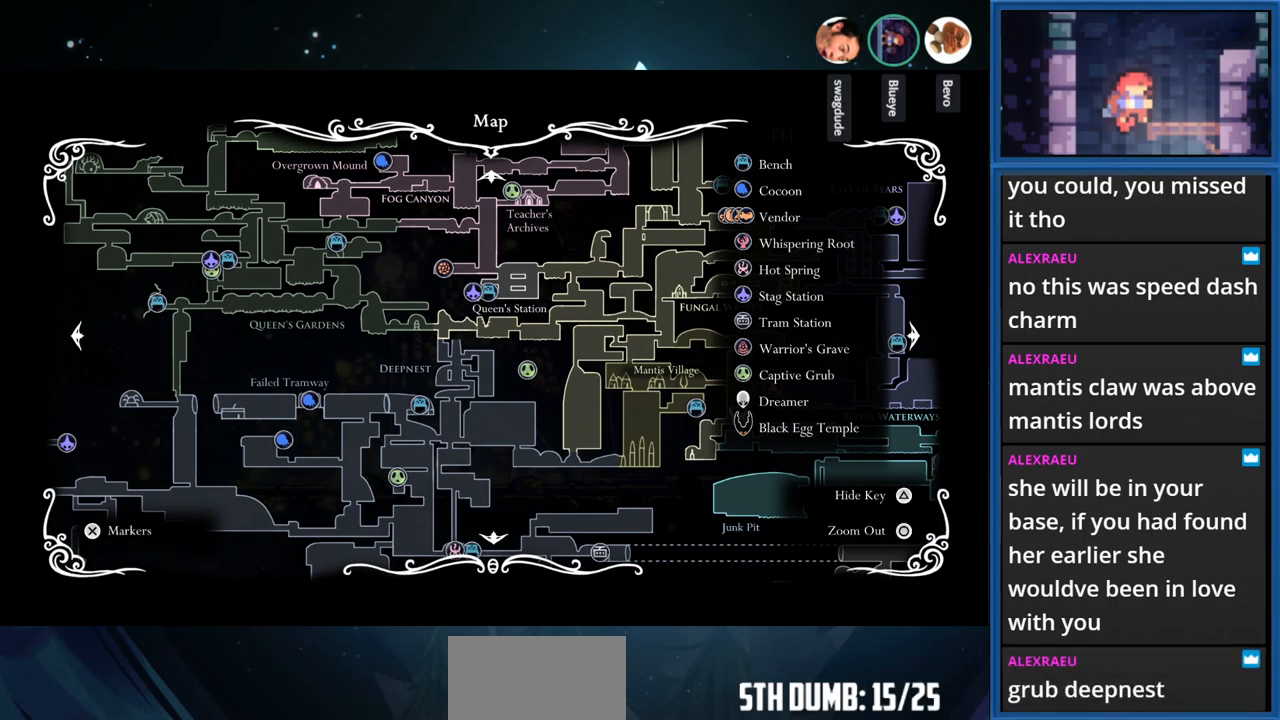
{"buttons": [], "right_stick": "center", "events": []}
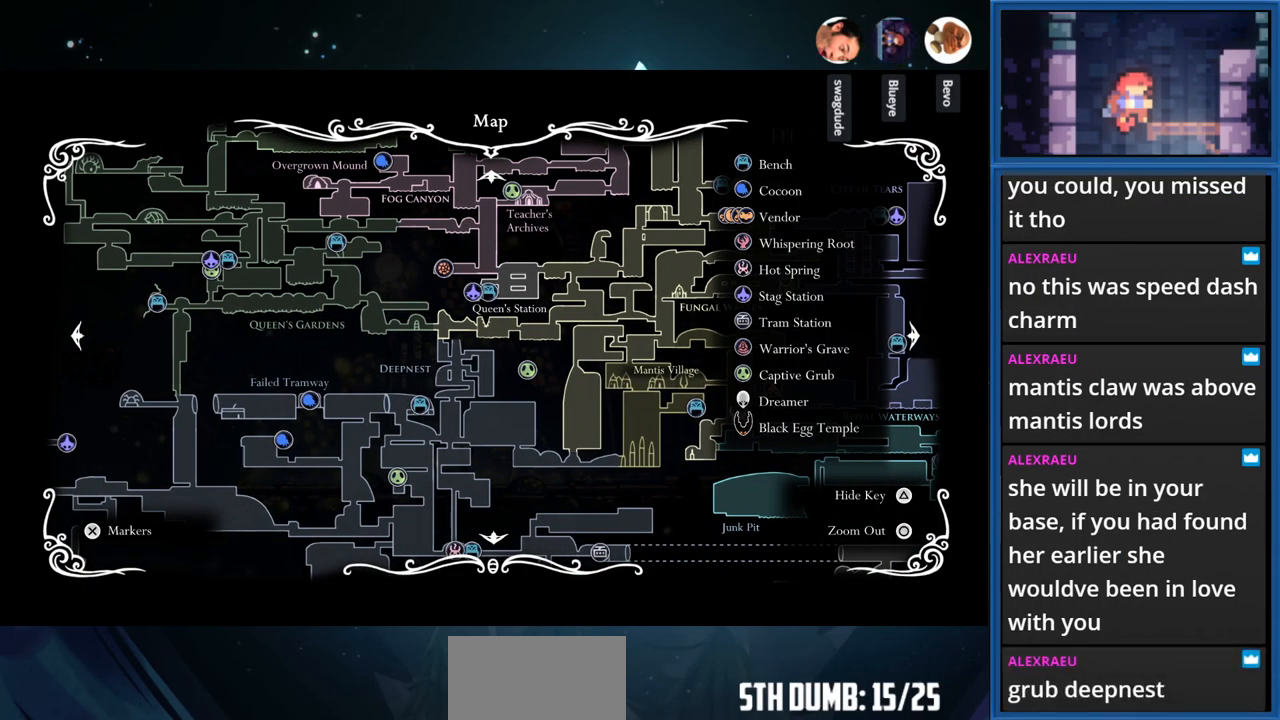
{"buttons": ["DPAD_RIGHT"], "right_stick": "center", "events": [[501, "DPAD_RIGHT", "down"]]}
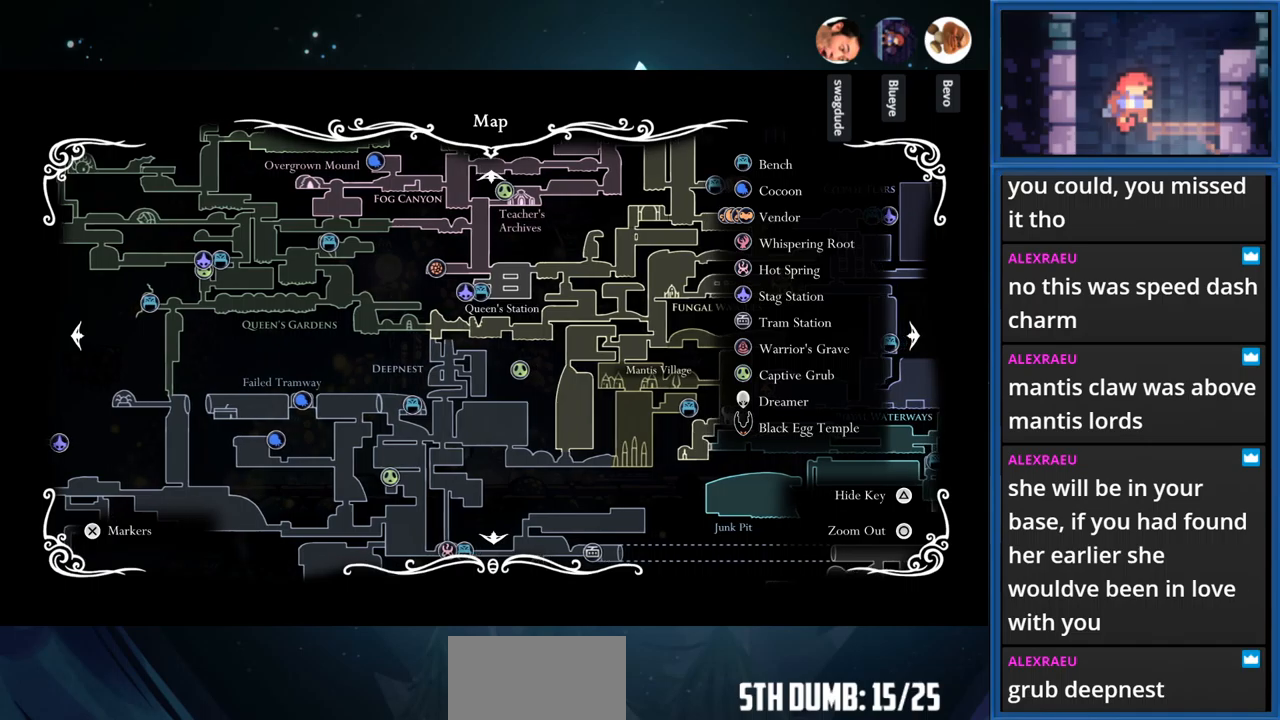
{"buttons": [], "right_stick": "center", "events": [[133, "DPAD_RIGHT", "up"]]}
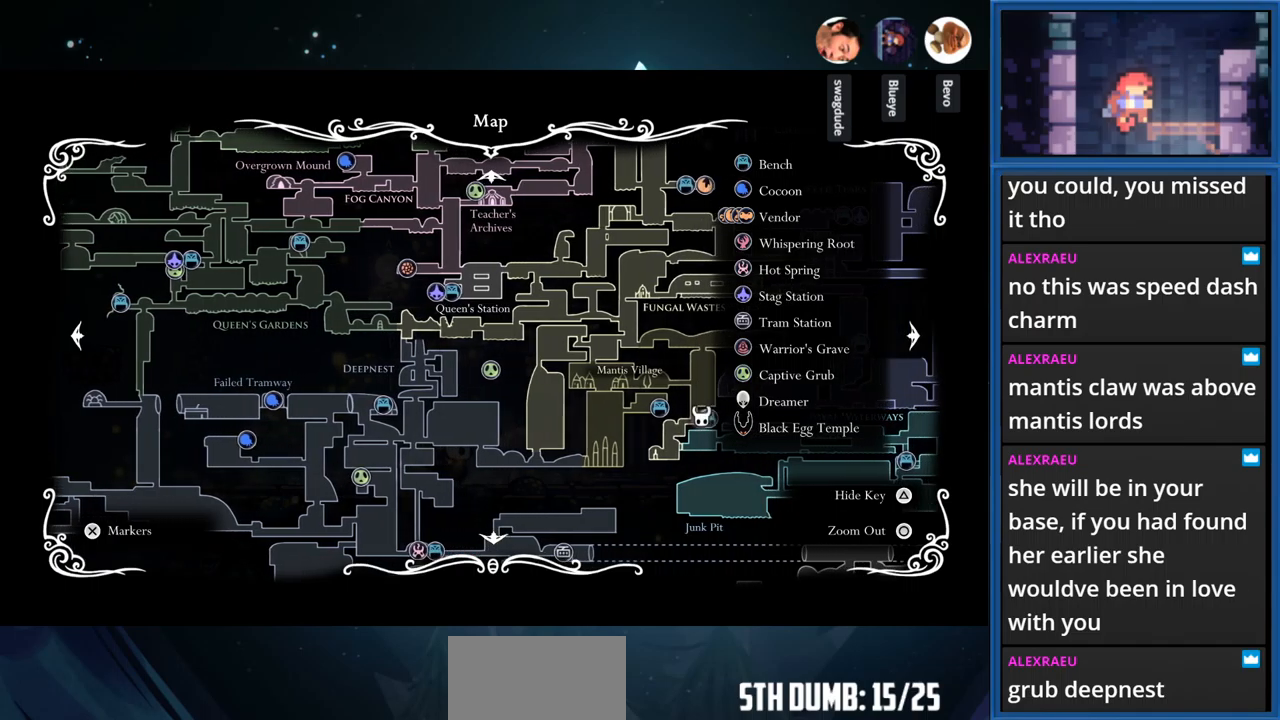
{"buttons": [], "right_stick": "center", "events": [[16, "DPAD_RIGHT", "down"], [150, "DPAD_RIGHT", "up"]]}
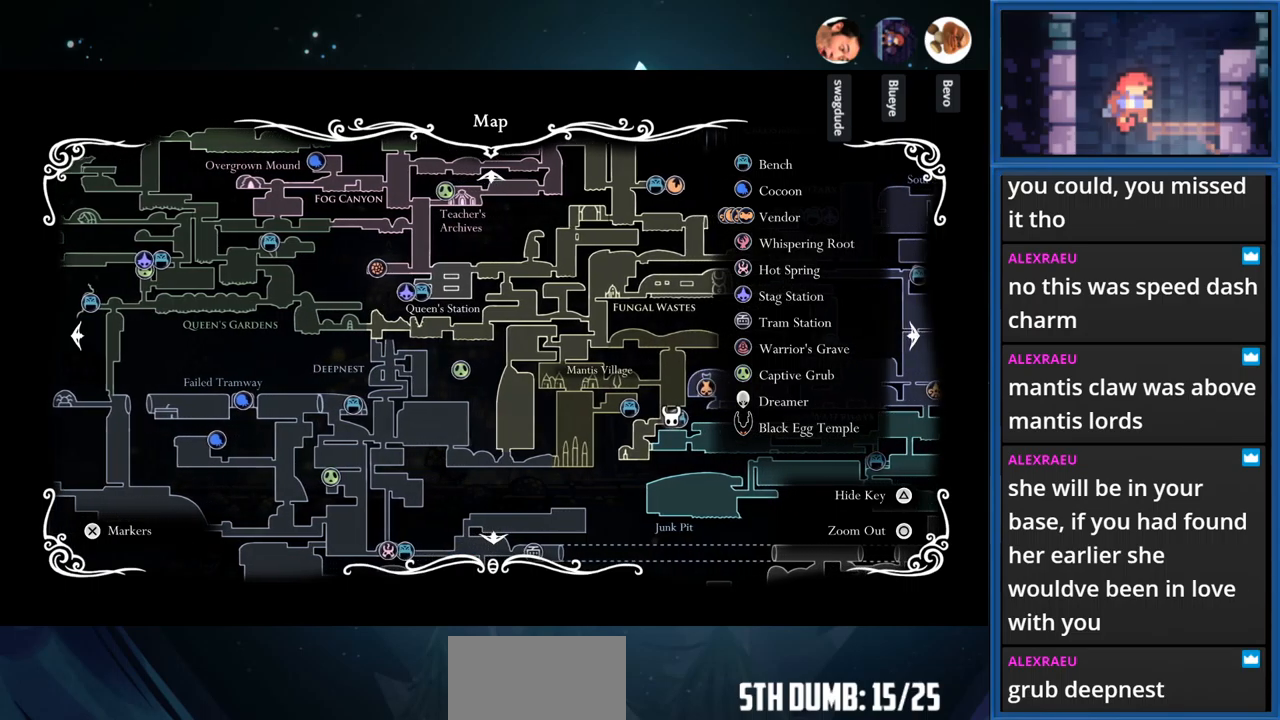
{"buttons": [], "right_stick": "center", "events": []}
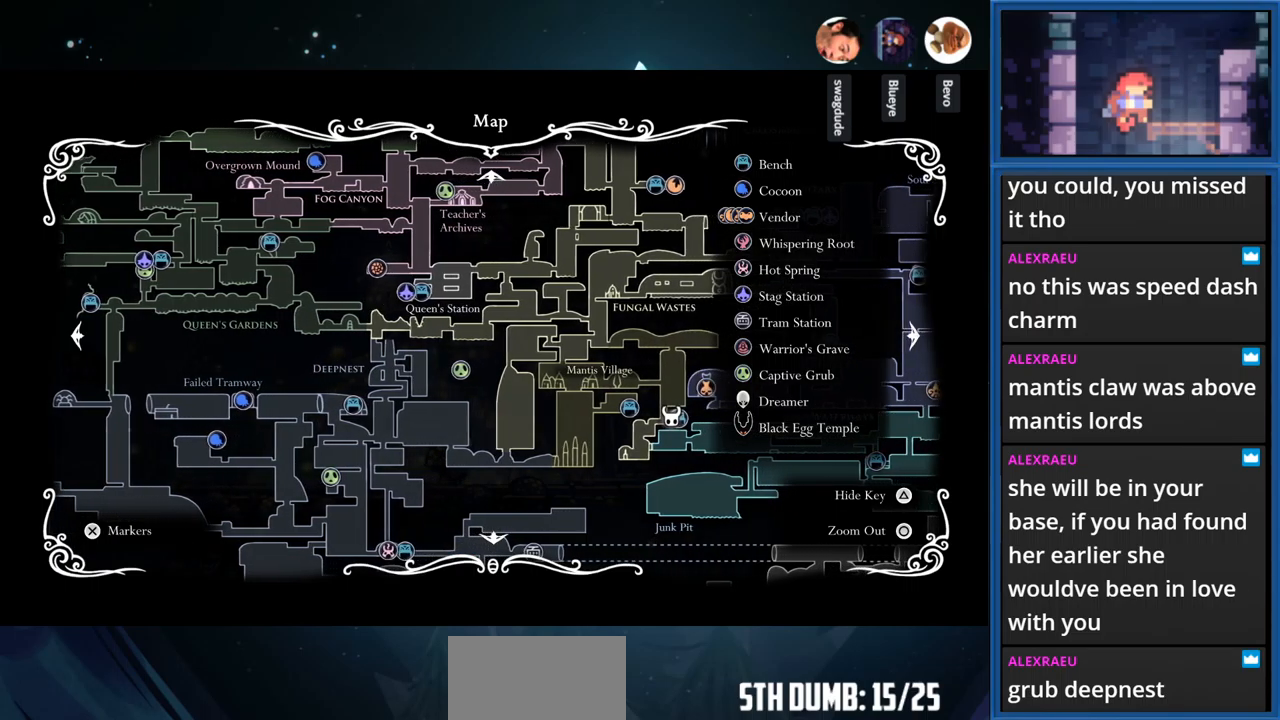
{"buttons": [], "right_stick": "center", "events": []}
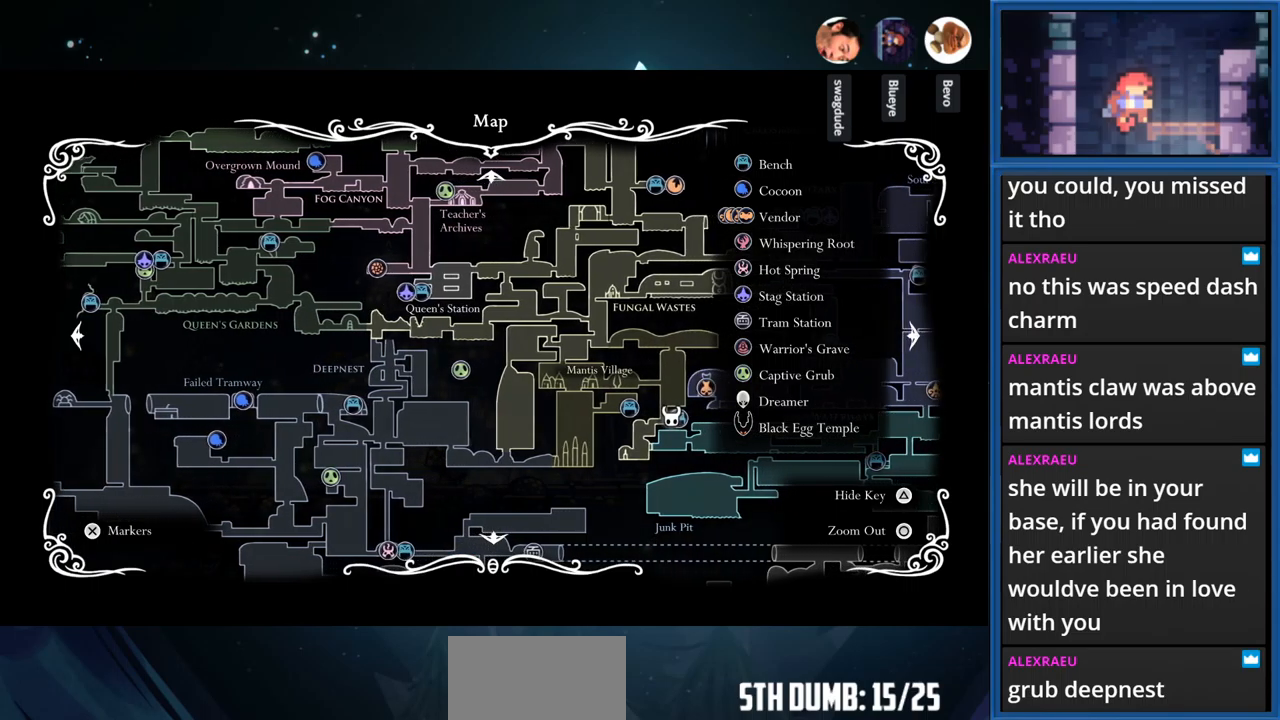
{"buttons": [], "right_stick": "center", "events": []}
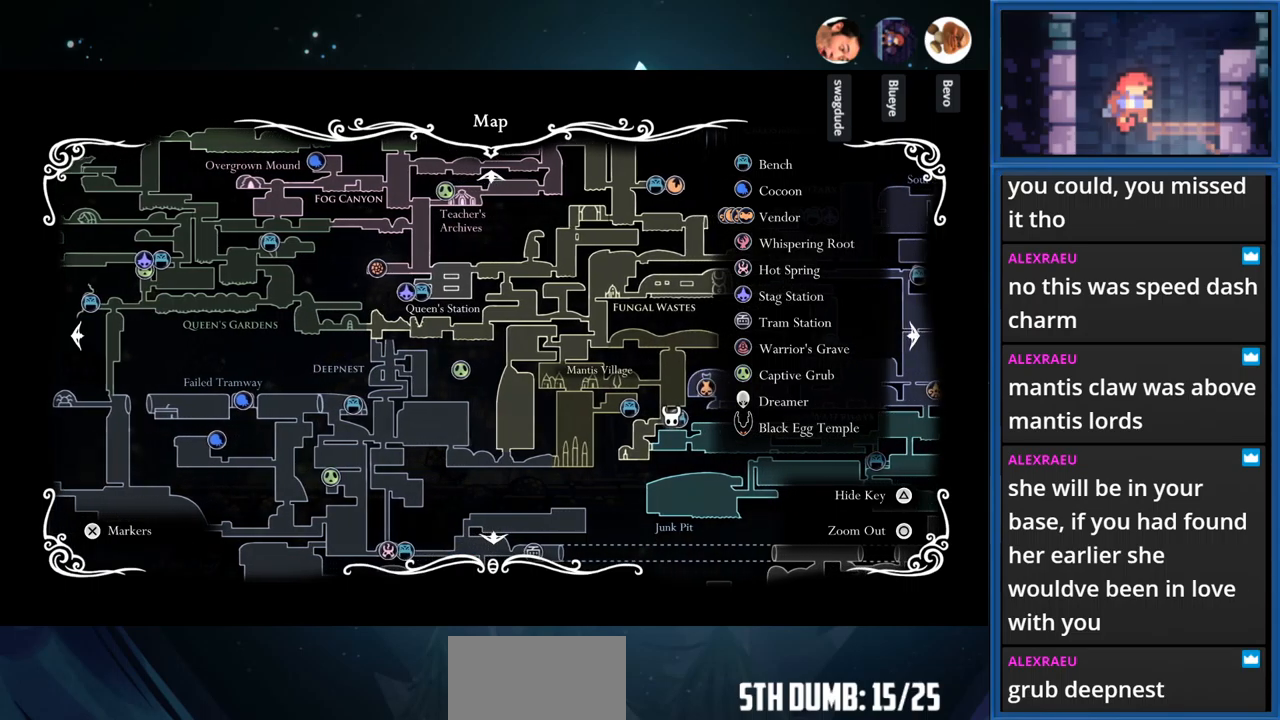
{"buttons": [], "right_stick": "center", "events": []}
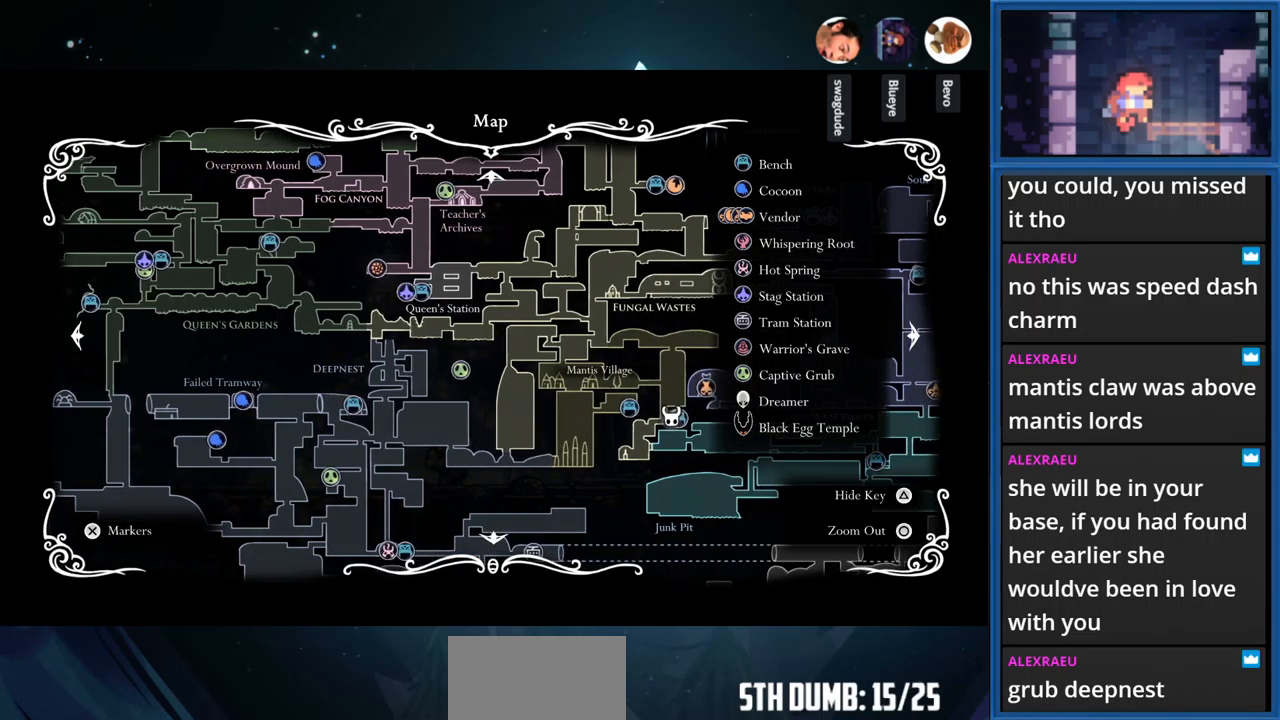
{"buttons": [], "right_stick": "center", "events": []}
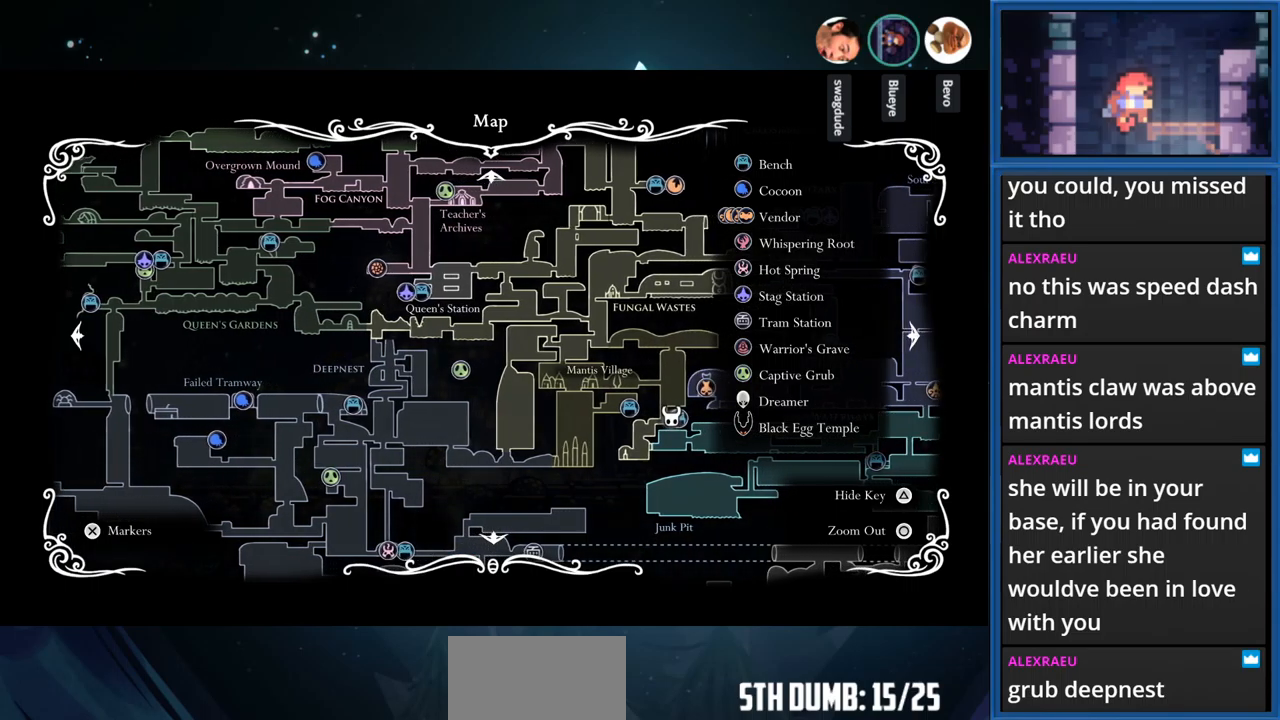
{"buttons": [], "right_stick": "center", "events": []}
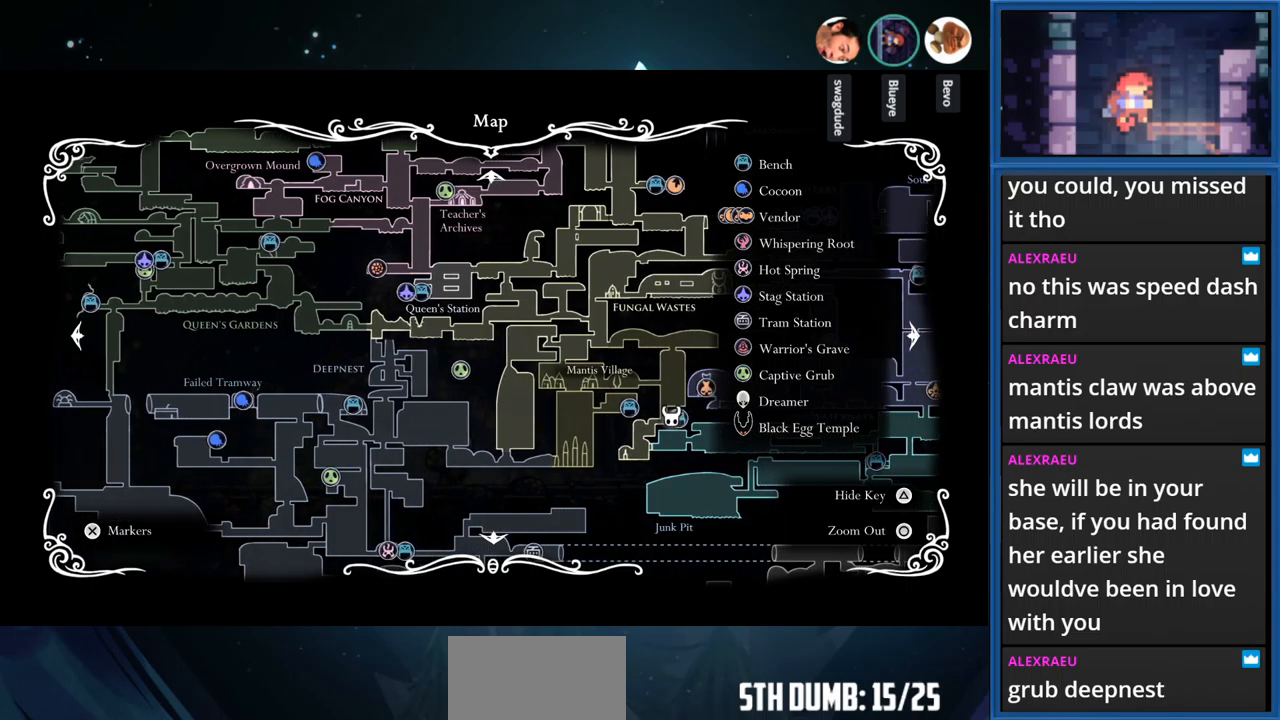
{"buttons": [], "right_stick": "center", "events": []}
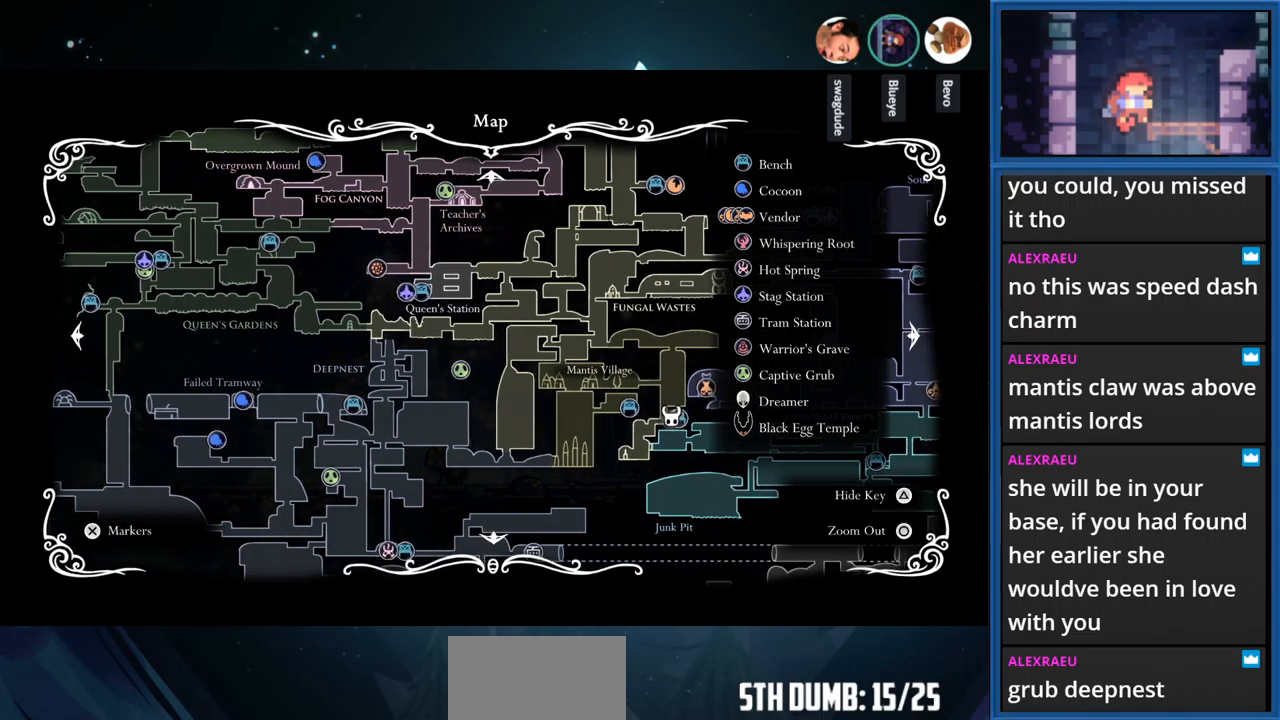
{"buttons": [], "right_stick": "center", "events": []}
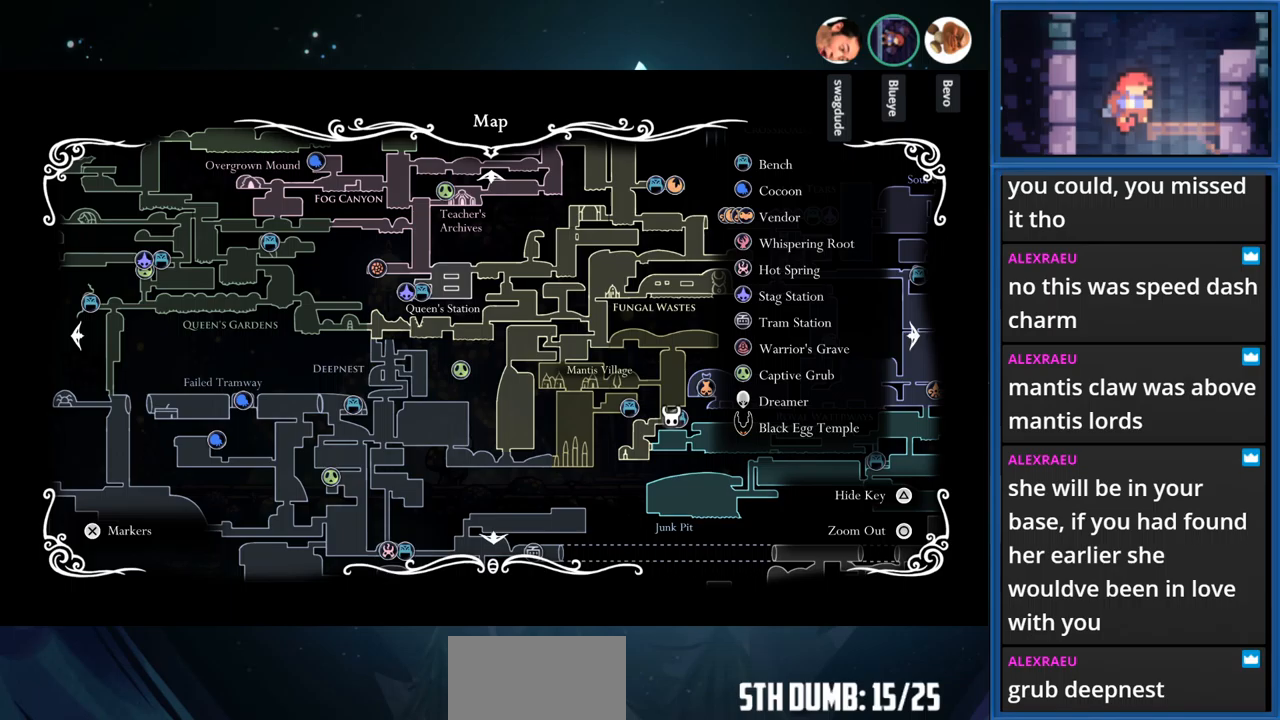
{"buttons": [], "right_stick": "center", "events": []}
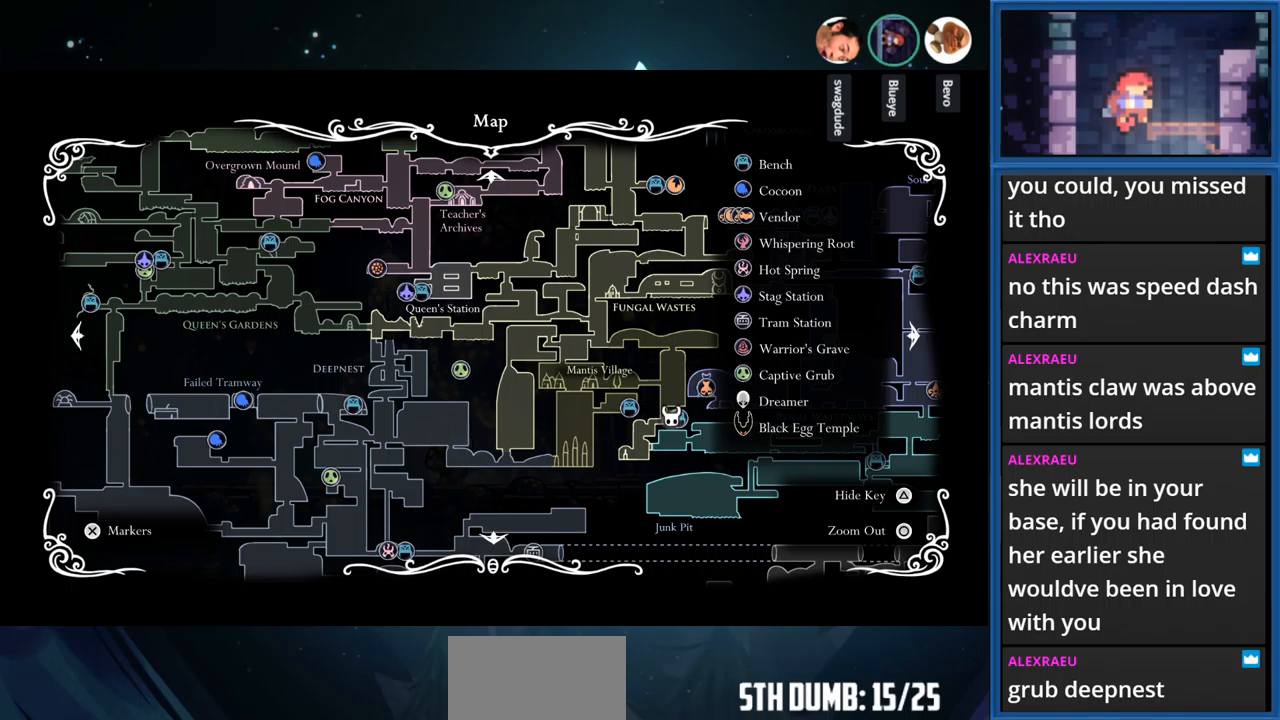
{"buttons": [], "right_stick": "center", "events": []}
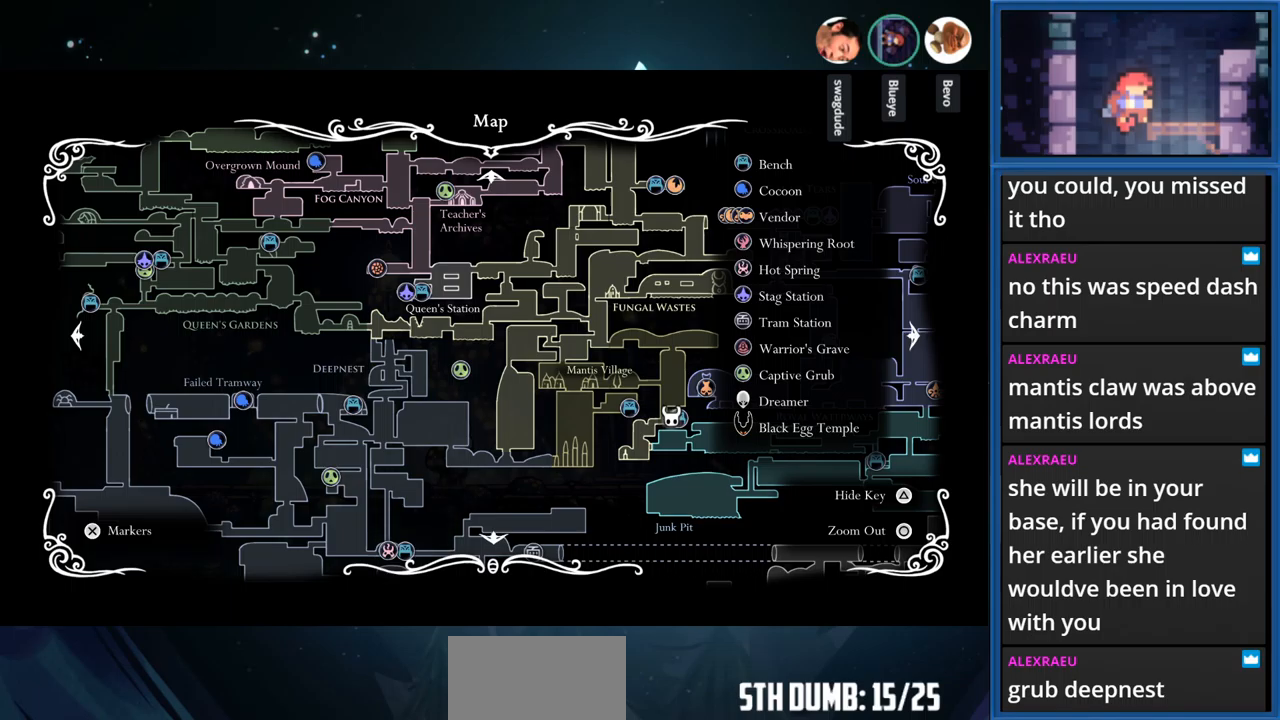
{"buttons": ["CIRCLE"], "right_stick": "center", "events": [[483, "CIRCLE", "down"]]}
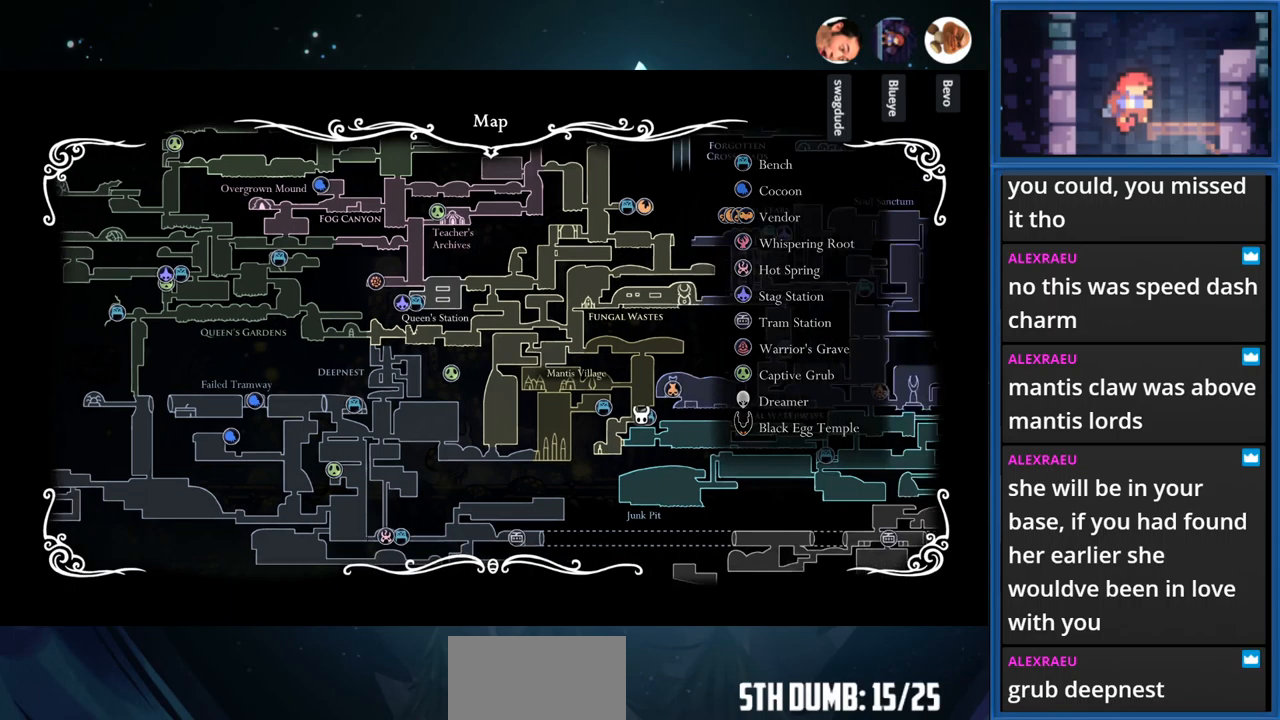
{"buttons": [], "right_stick": "center", "events": [[183, "CIRCLE", "up"]]}
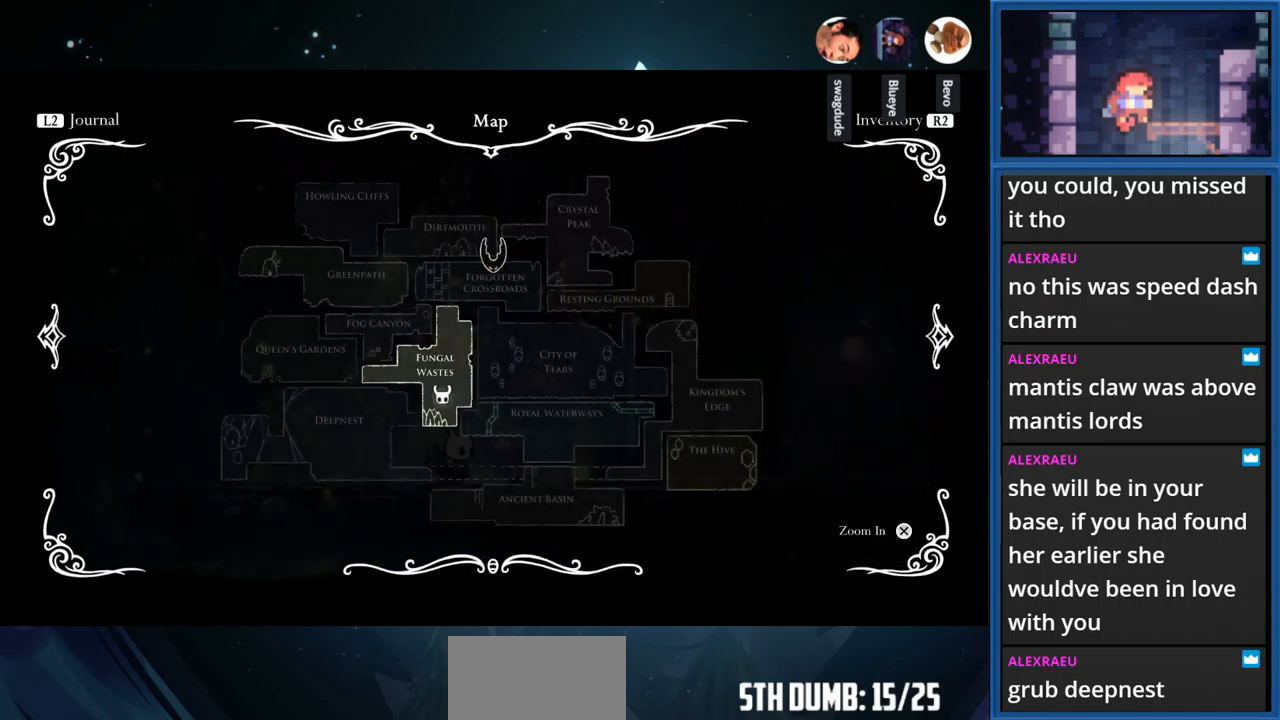
{"buttons": [], "right_stick": "center", "events": [[217, "CIRCLE", "down"], [367, "CIRCLE", "up"]]}
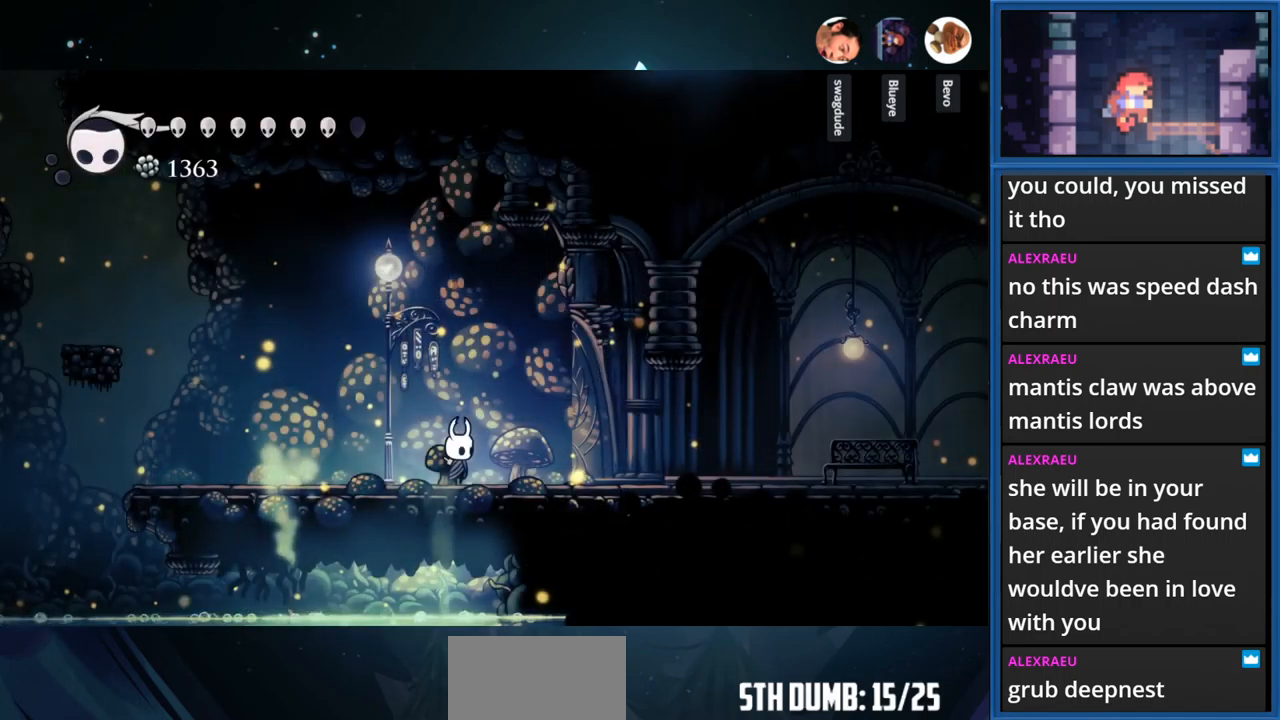
{"buttons": ["DPAD_LEFT"], "right_stick": "center", "events": [[267, "DPAD_LEFT", "down"]]}
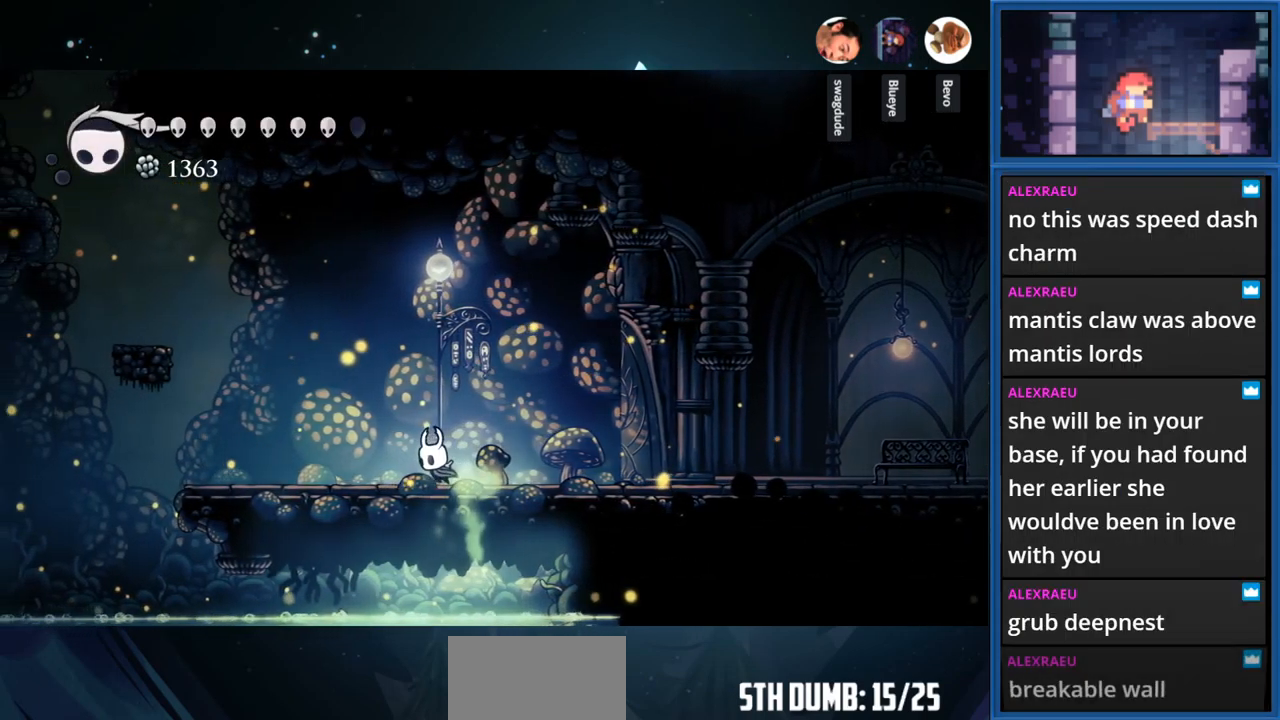
{"buttons": ["CROSS", "R1", "DPAD_LEFT"], "right_stick": "center", "events": [[17, "CROSS", "down"], [417, "R1", "down"]]}
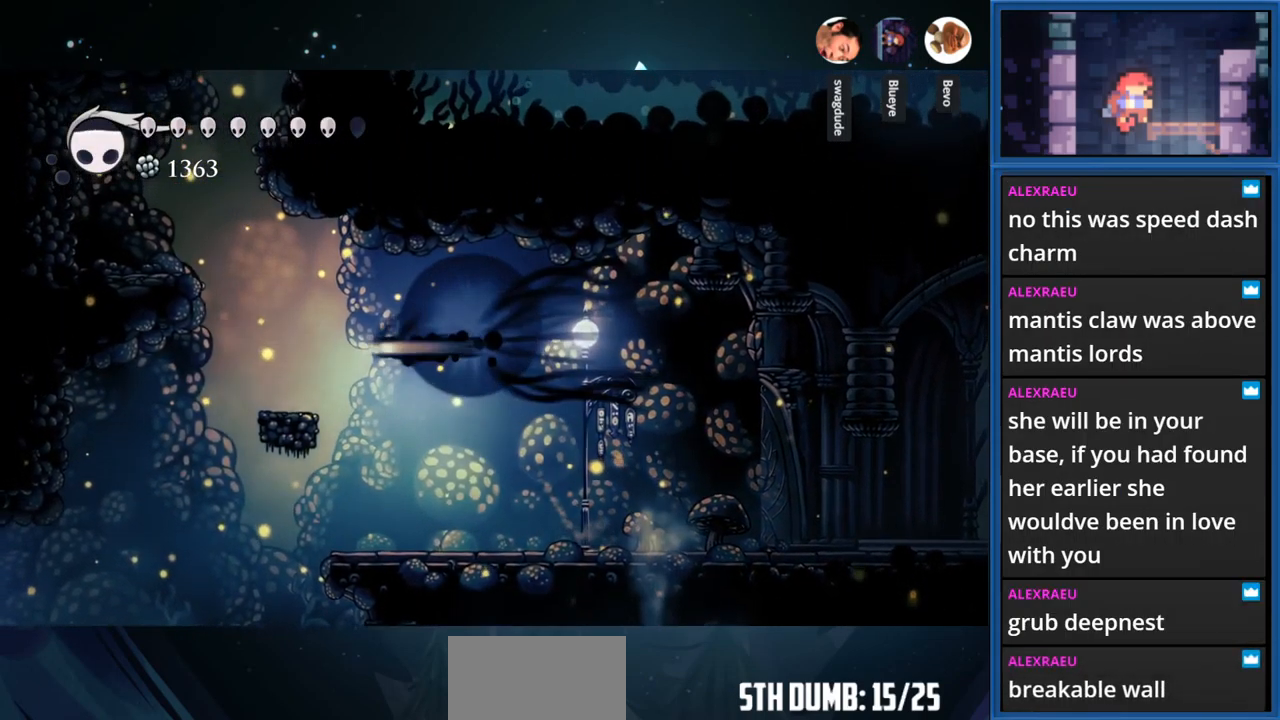
{"buttons": [], "right_stick": "center", "events": [[100, "R1", "up"], [150, "CROSS", "up"], [167, "DPAD_LEFT", "up"]]}
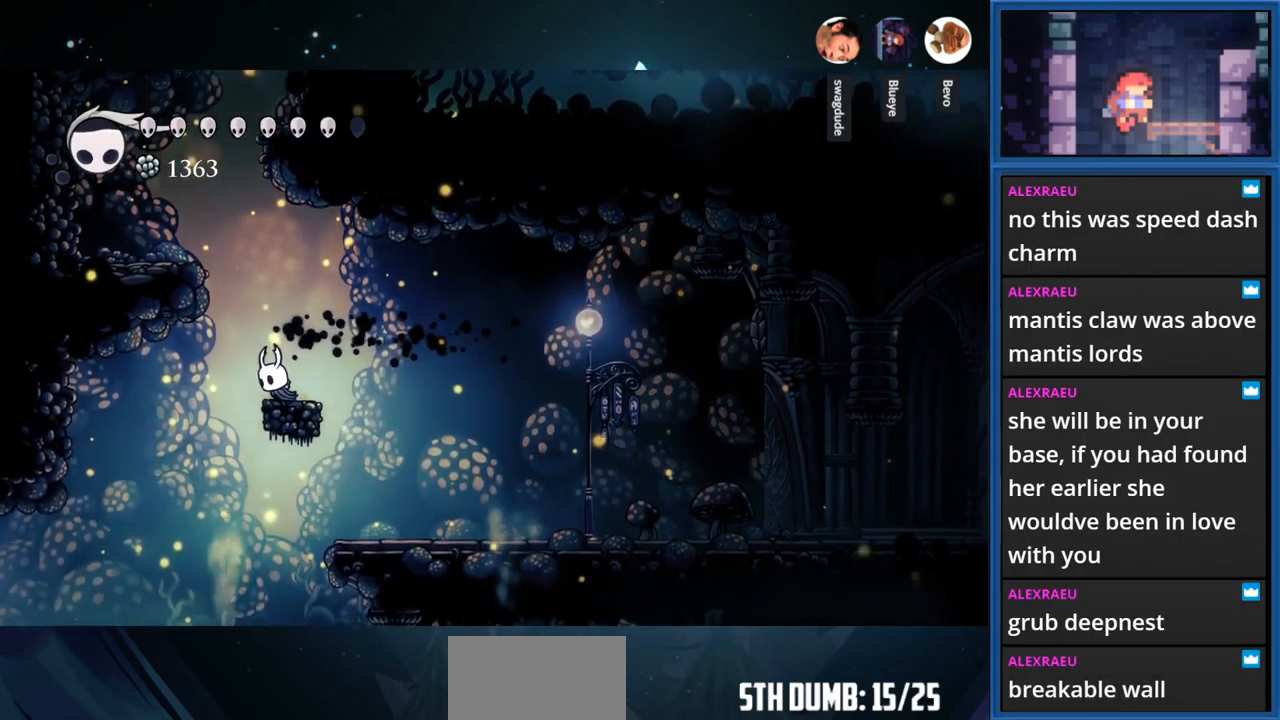
{"buttons": ["DPAD_LEFT"], "right_stick": "center", "events": [[33, "CROSS", "down"], [133, "DPAD_LEFT", "down"], [450, "CROSS", "up"]]}